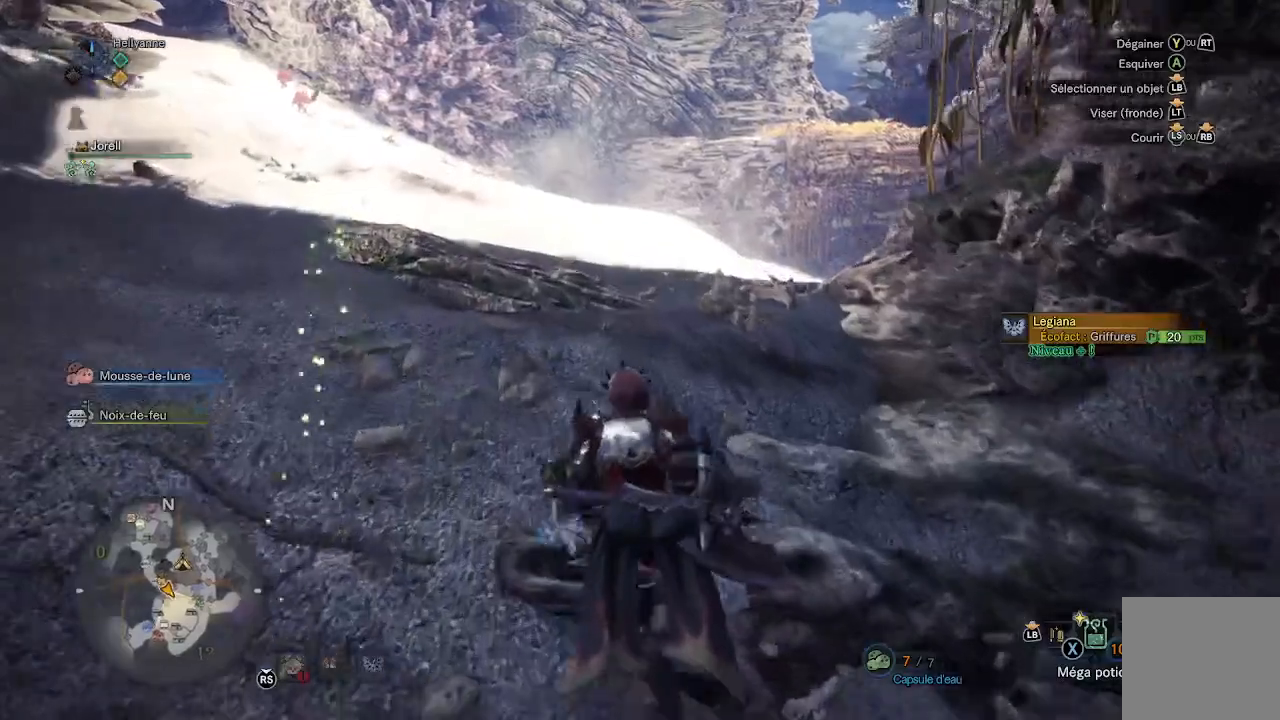
Gameplay with a controller (Xbox layout); each line is a JSON object with the inputs held at the frame after it. "events" lists button and stick changes between this image and that frame as [ms after this image, input, new state], when the widget could be followed in between.
{"buttons": [], "left_stick": "up", "right_stick": "center", "events": [[67, "left_stick", "up-left"], [217, "B", "down"], [283, "B", "up"], [400, "B", "down"], [417, "left_stick", "up"], [467, "B", "up"]]}
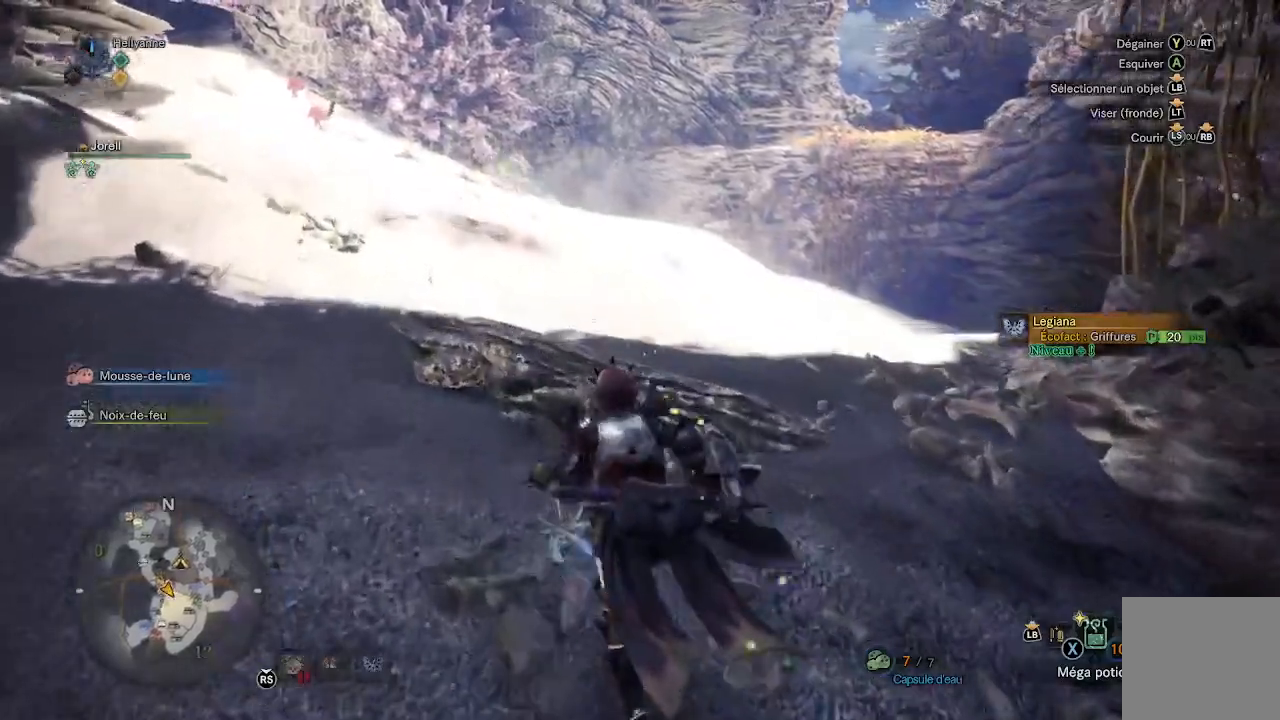
{"buttons": [], "left_stick": "up", "right_stick": "center", "events": [[67, "B", "down"], [117, "B", "up"], [233, "B", "down"], [283, "B", "up"], [383, "B", "down"], [450, "B", "up"]]}
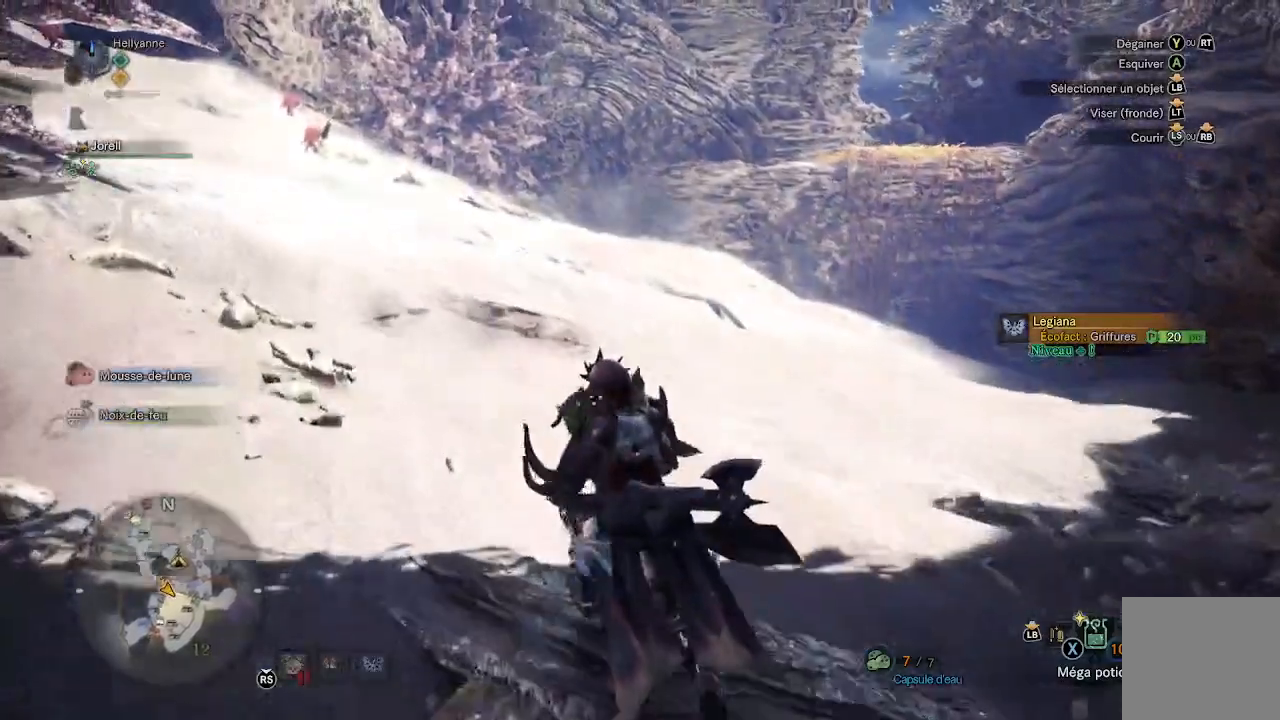
{"buttons": [], "left_stick": "up", "right_stick": "center", "events": [[50, "B", "down"], [133, "B", "up"], [217, "B", "down"], [283, "B", "up"], [367, "B", "down"], [417, "B", "up"]]}
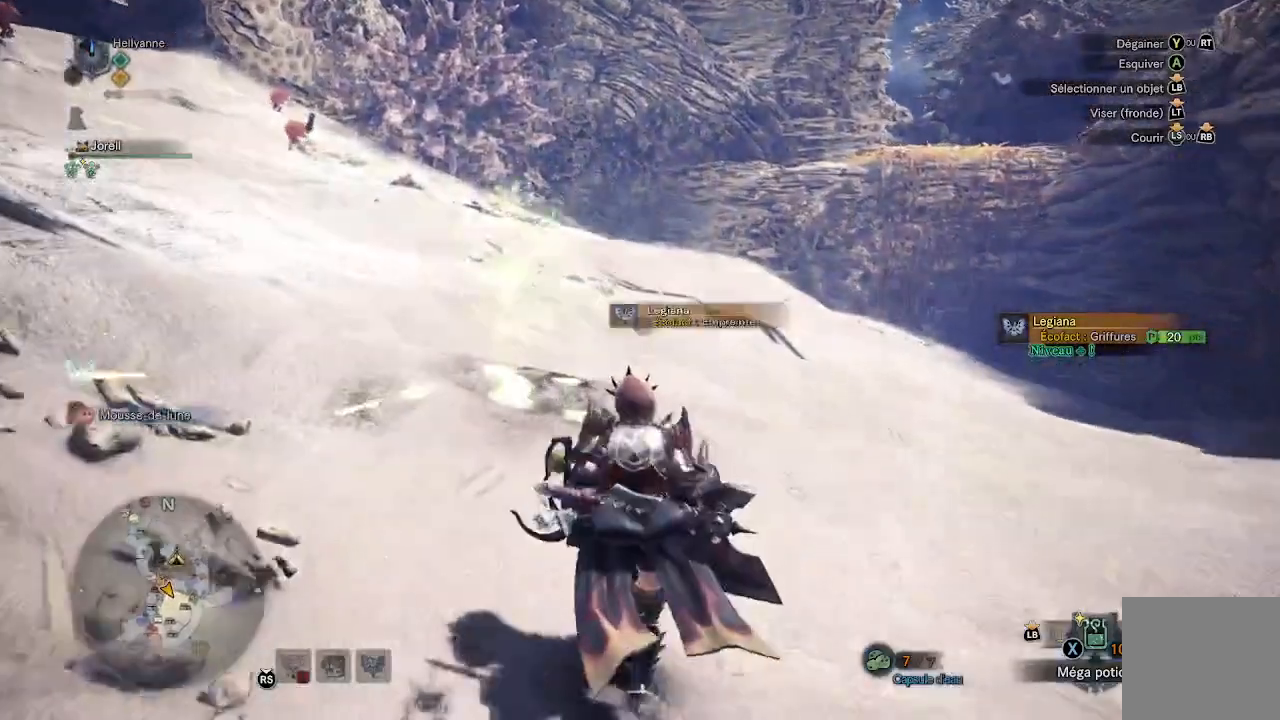
{"buttons": [], "left_stick": "up", "right_stick": "center", "events": [[50, "B", "down"], [100, "B", "up"], [183, "B", "down"], [233, "B", "up"], [300, "B", "down"], [383, "B", "up"]]}
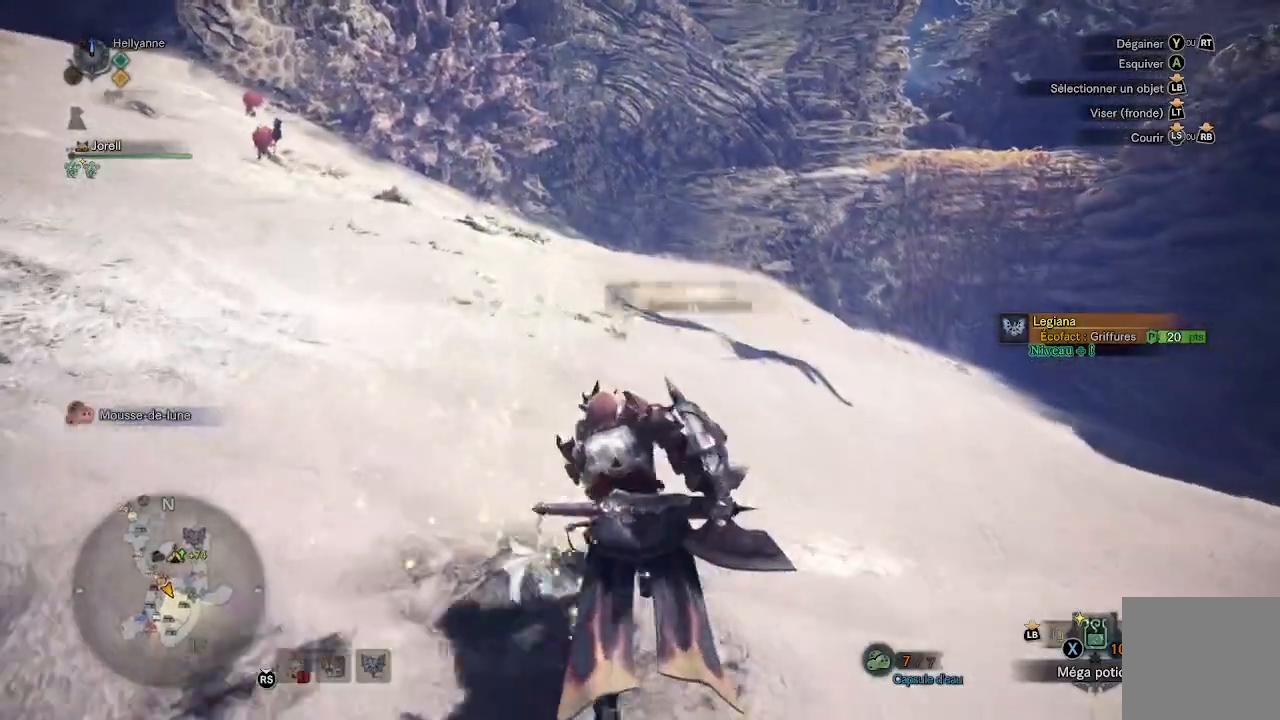
{"buttons": [], "left_stick": "up", "right_stick": "down-right", "events": [[283, "right_stick", "down-right"]]}
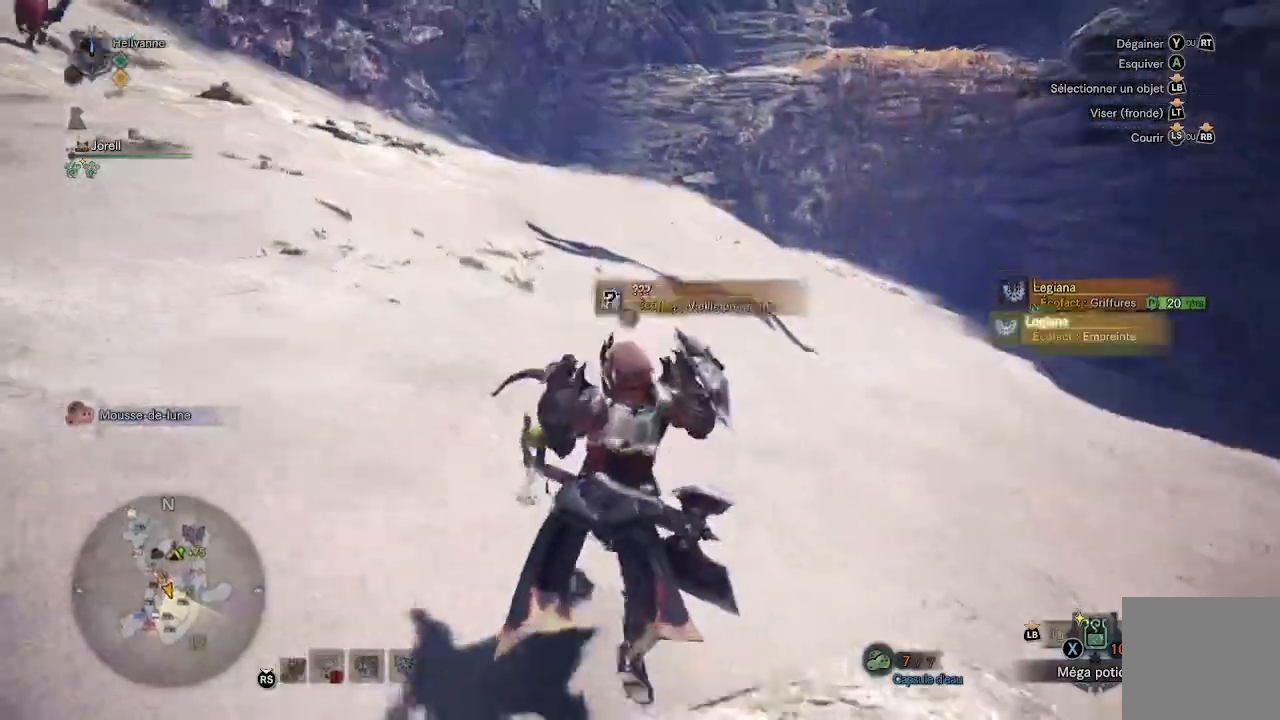
{"buttons": [], "left_stick": "up", "right_stick": "center", "events": [[17, "right_stick", "center"], [200, "right_stick", "down-right"], [467, "right_stick", "center"]]}
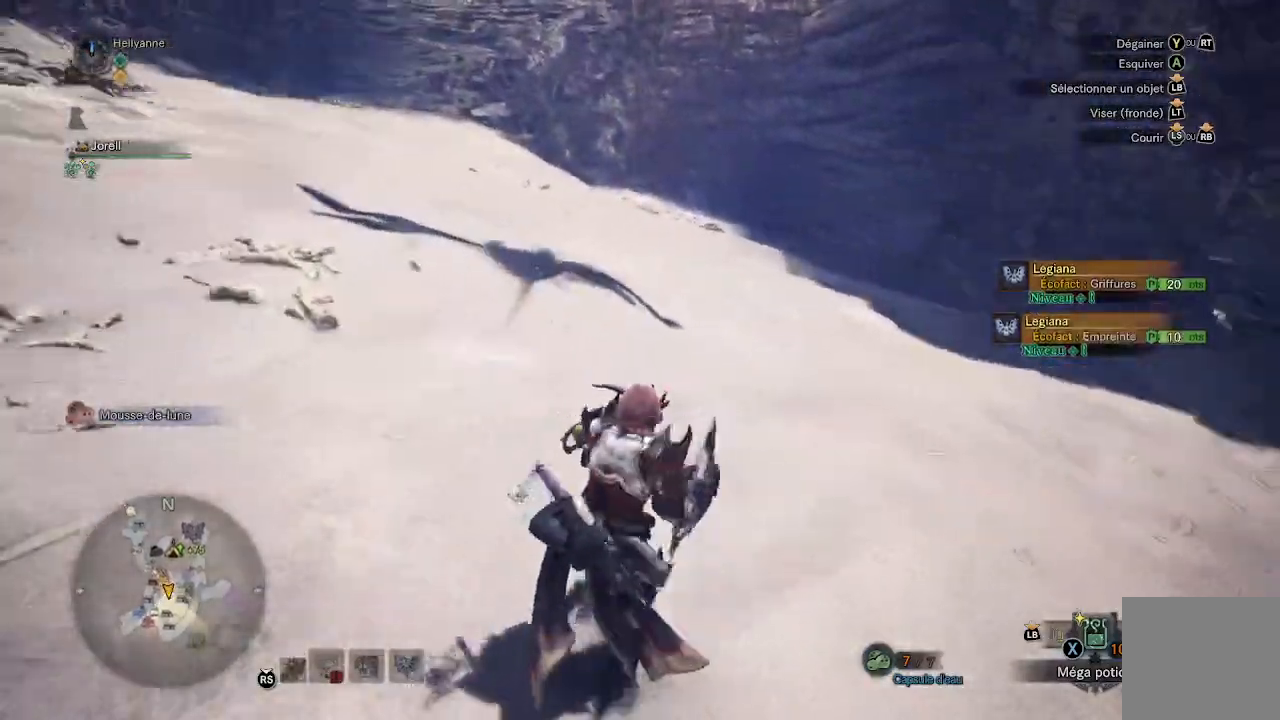
{"buttons": [], "left_stick": "up", "right_stick": "center", "events": []}
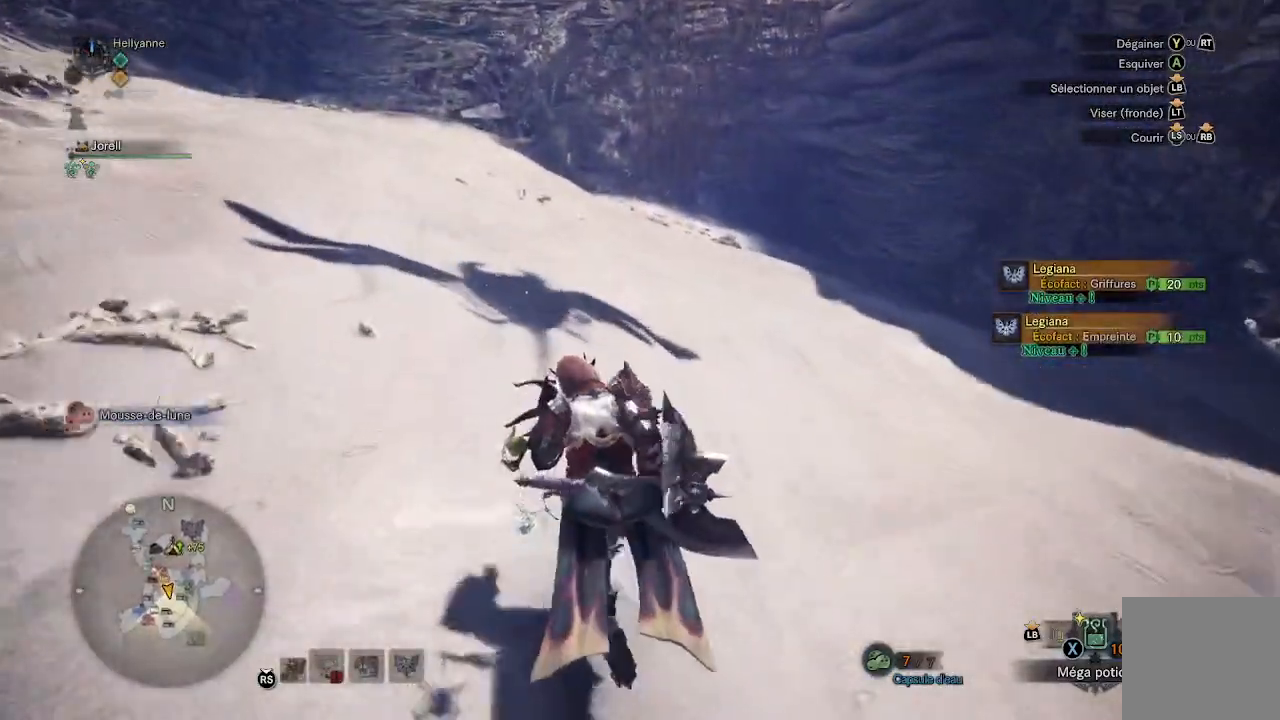
{"buttons": [], "left_stick": "up", "right_stick": "down-right", "events": [[83, "right_stick", "up"], [183, "right_stick", "right"], [283, "right_stick", "down-right"]]}
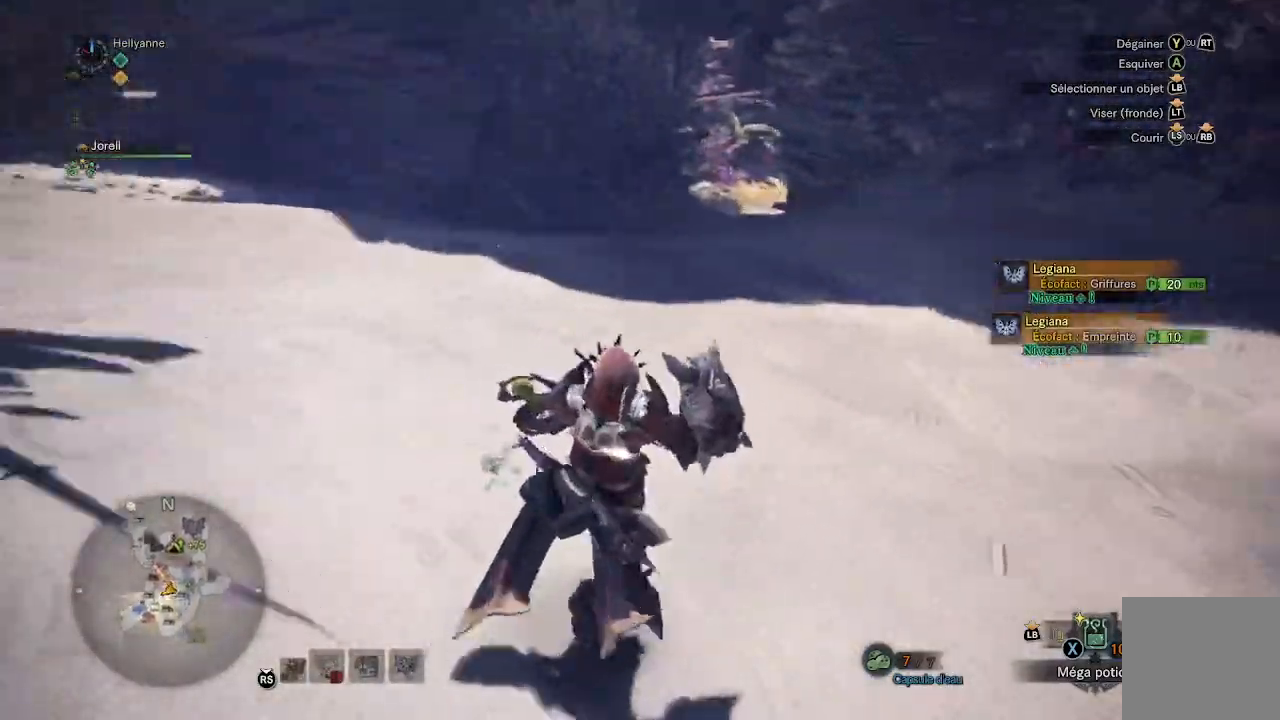
{"buttons": [], "left_stick": "up", "right_stick": "center", "events": [[33, "right_stick", "center"]]}
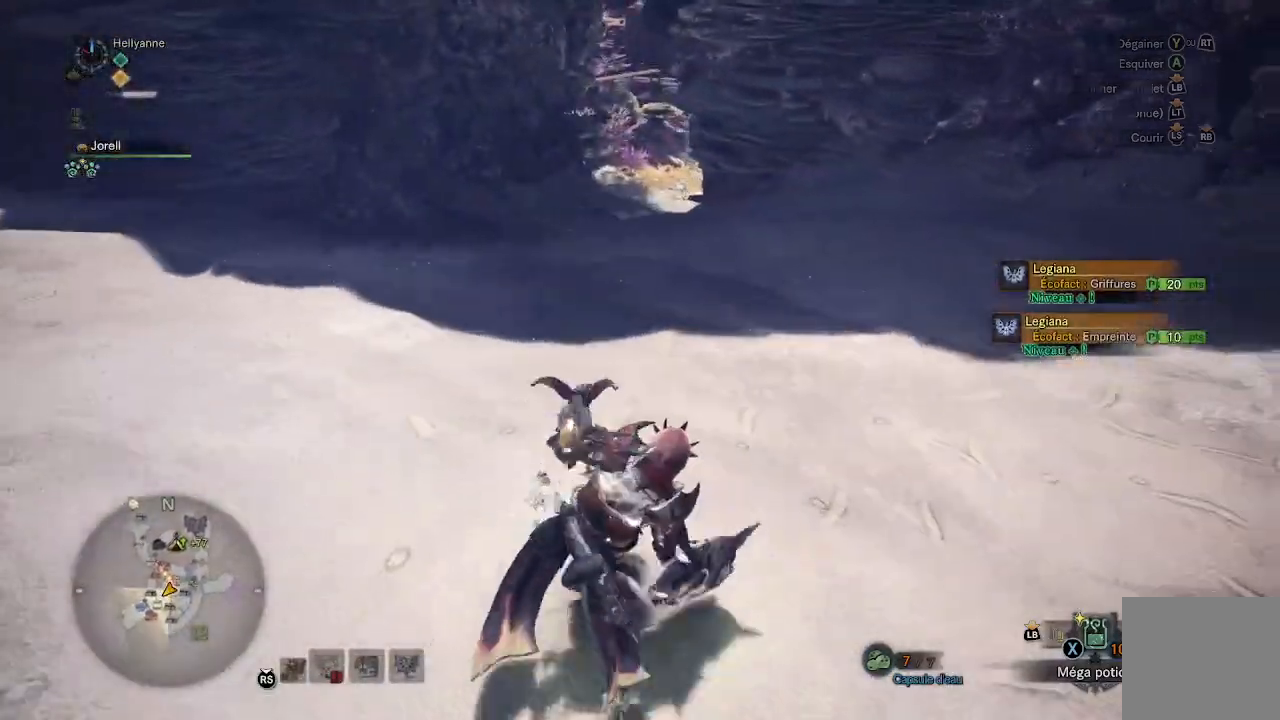
{"buttons": [], "left_stick": "up", "right_stick": "center", "events": []}
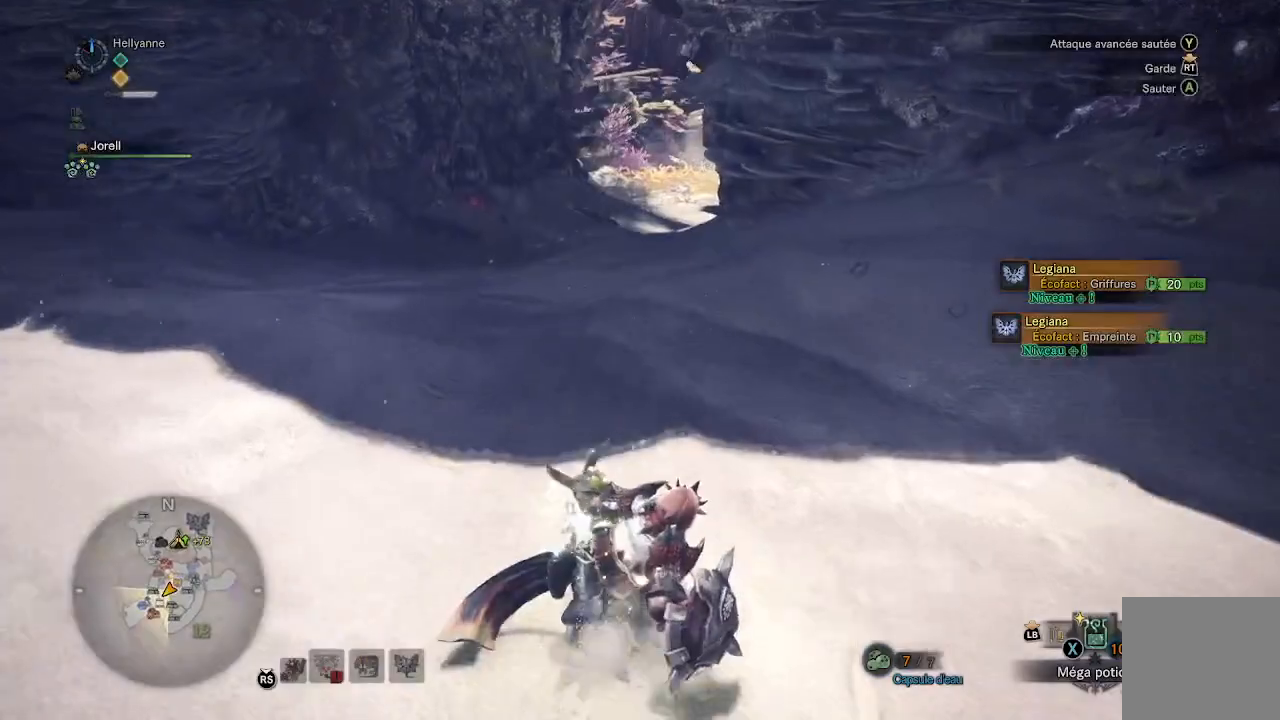
{"buttons": [], "left_stick": "up", "right_stick": "center", "events": [[217, "B", "down"], [317, "B", "up"], [383, "B", "down"], [483, "B", "up"]]}
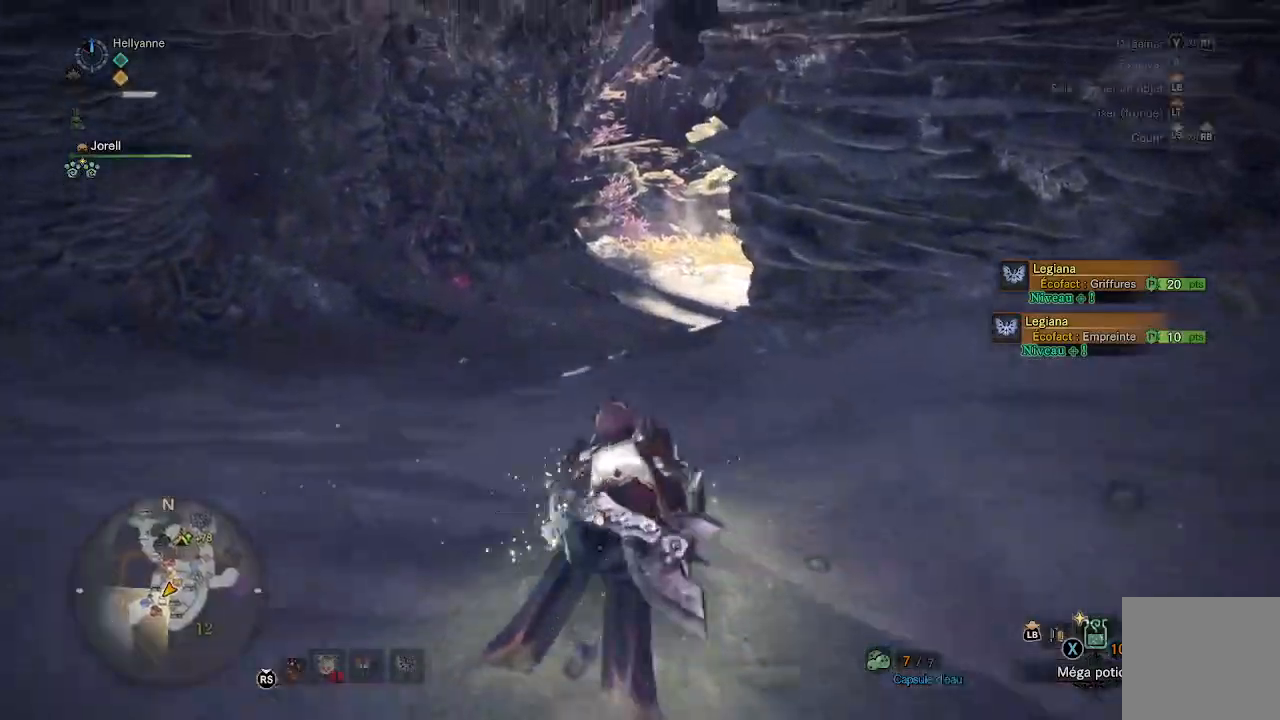
{"buttons": ["B"], "left_stick": "up", "right_stick": "center", "events": [[83, "B", "down"], [150, "B", "up"], [250, "B", "down"], [350, "B", "up"], [417, "B", "down"]]}
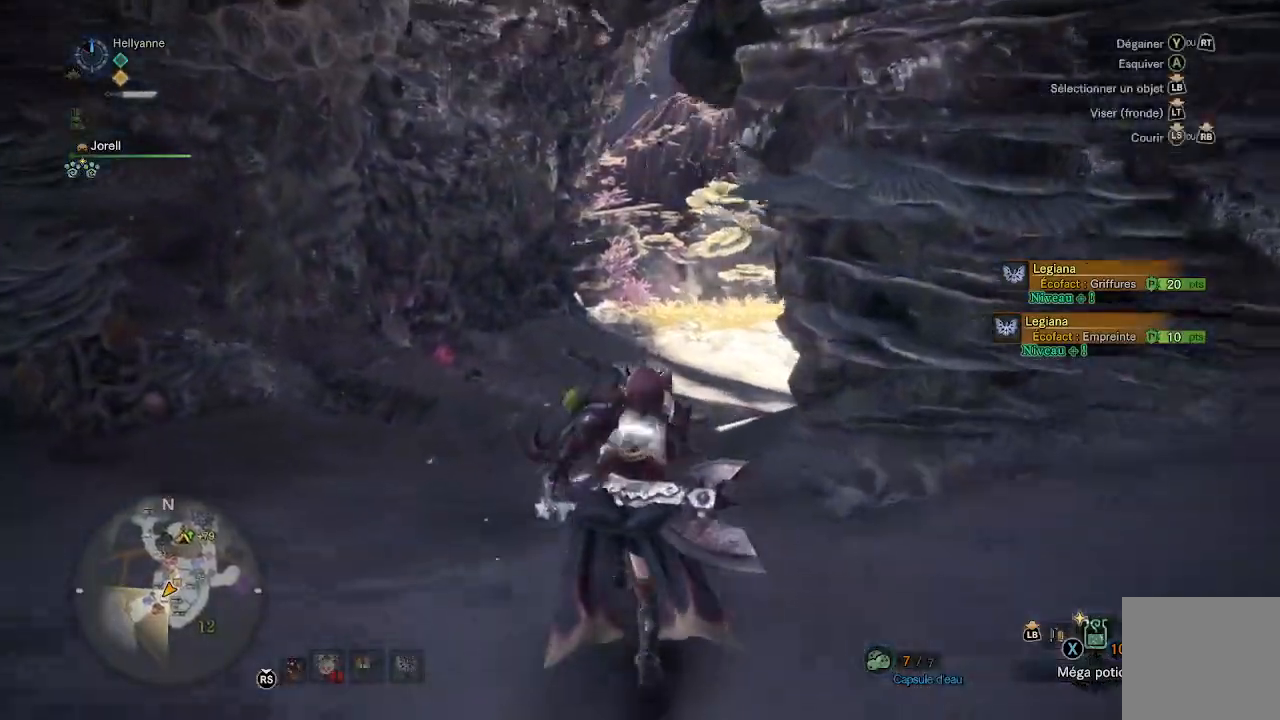
{"buttons": [], "left_stick": "up", "right_stick": "center", "events": [[17, "B", "up"], [83, "B", "down"], [183, "B", "up"], [250, "B", "down"], [350, "B", "up"], [417, "B", "down"], [483, "B", "up"]]}
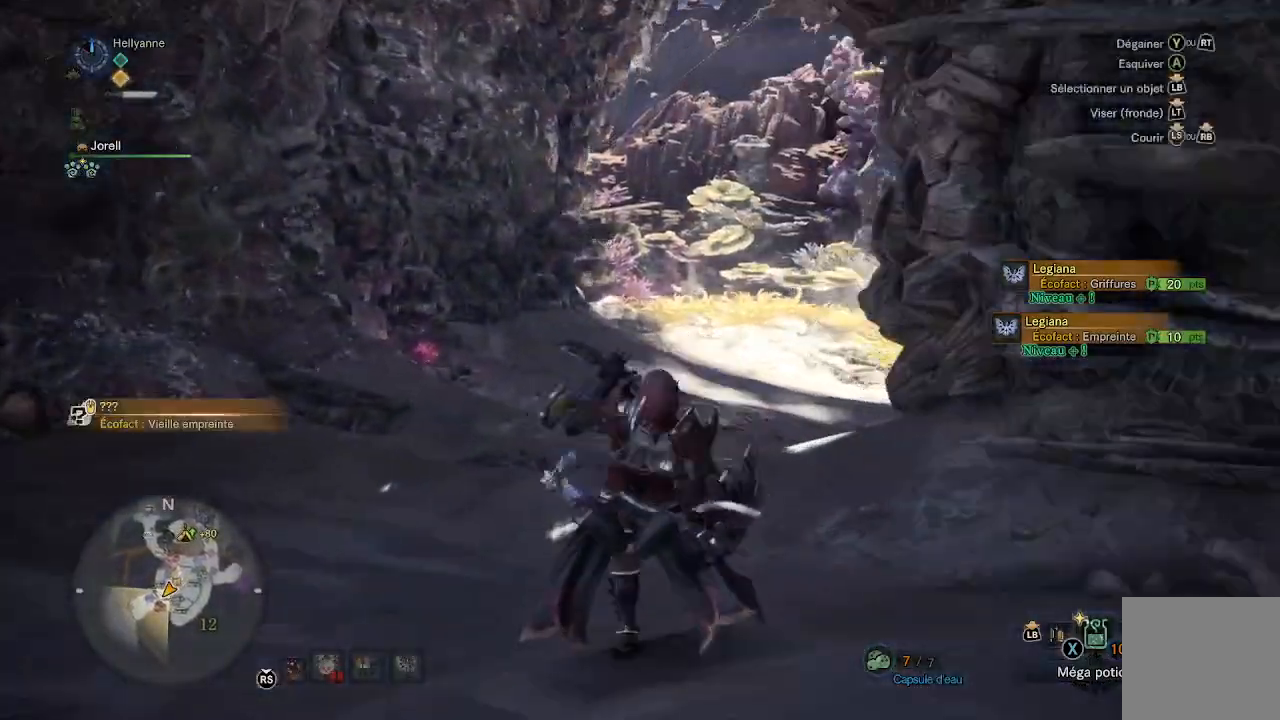
{"buttons": [], "left_stick": "up", "right_stick": "center", "events": [[100, "B", "down"], [150, "B", "up"], [250, "B", "down"], [317, "B", "up"], [417, "B", "down"], [483, "B", "up"]]}
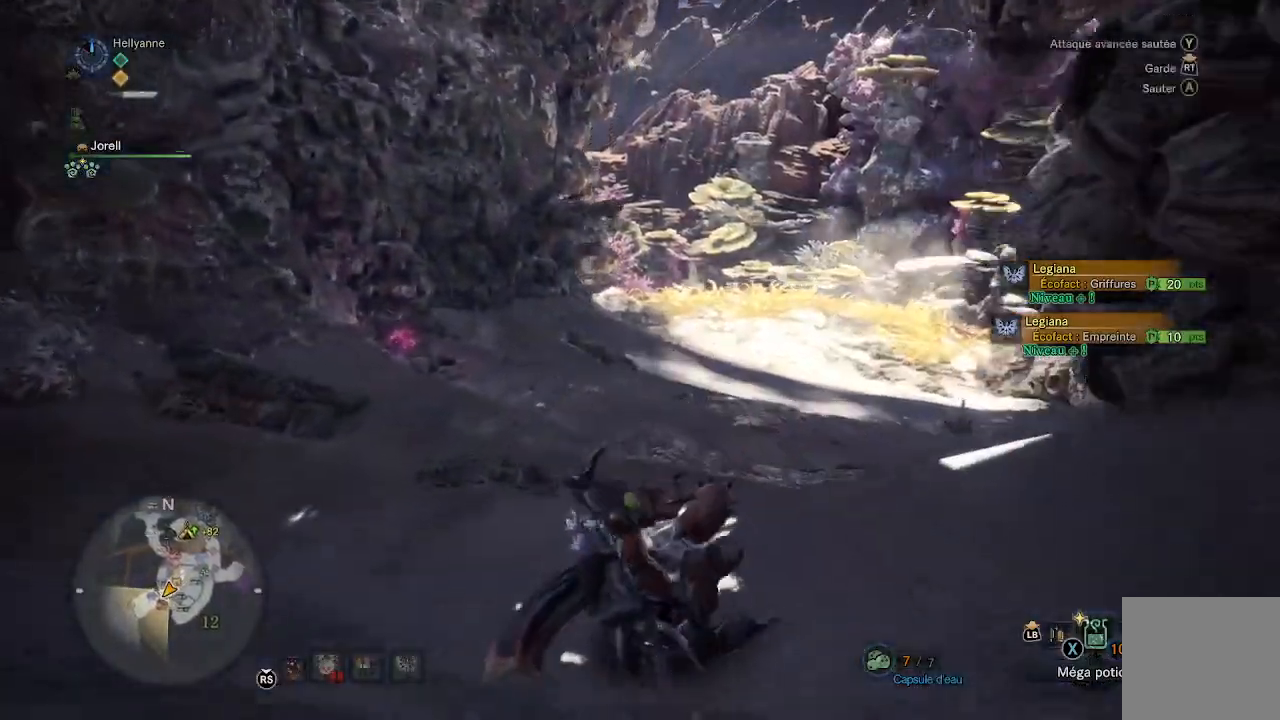
{"buttons": [], "left_stick": "up", "right_stick": "center", "events": [[67, "B", "down"], [133, "B", "up"], [217, "B", "down"], [283, "B", "up"]]}
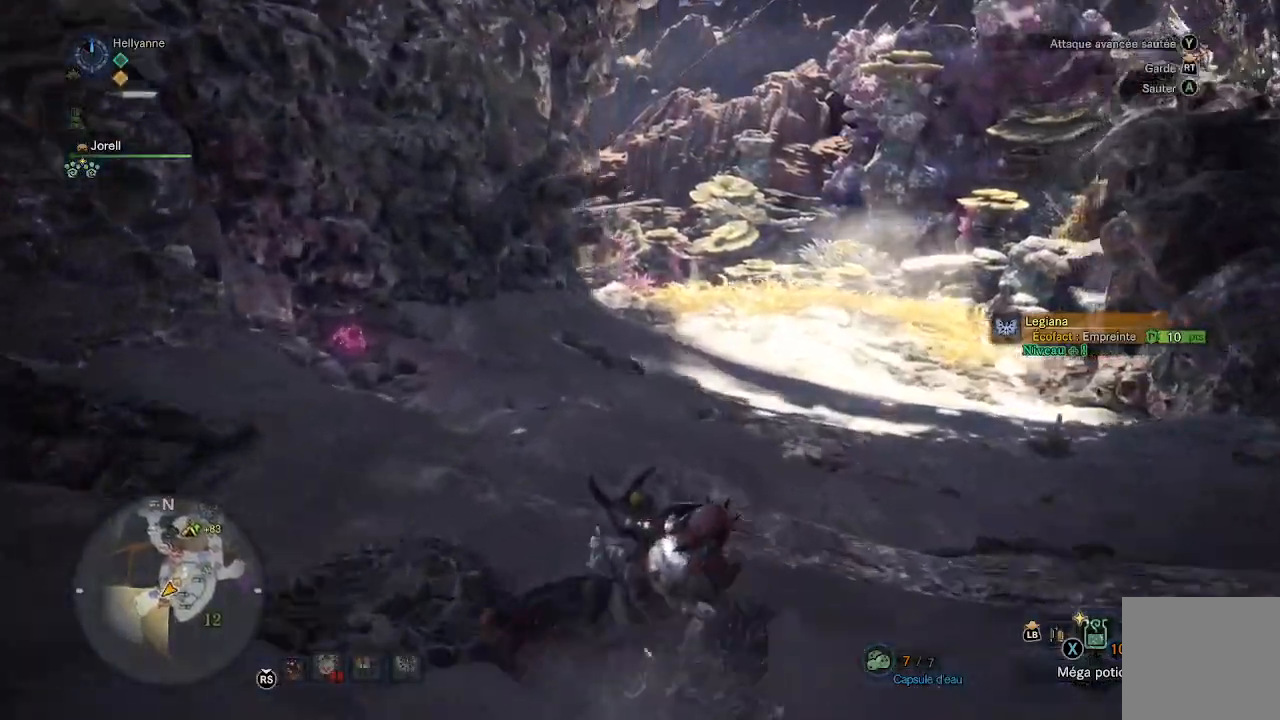
{"buttons": [], "left_stick": "up", "right_stick": "center", "events": [[50, "right_stick", "right"], [283, "right_stick", "center"]]}
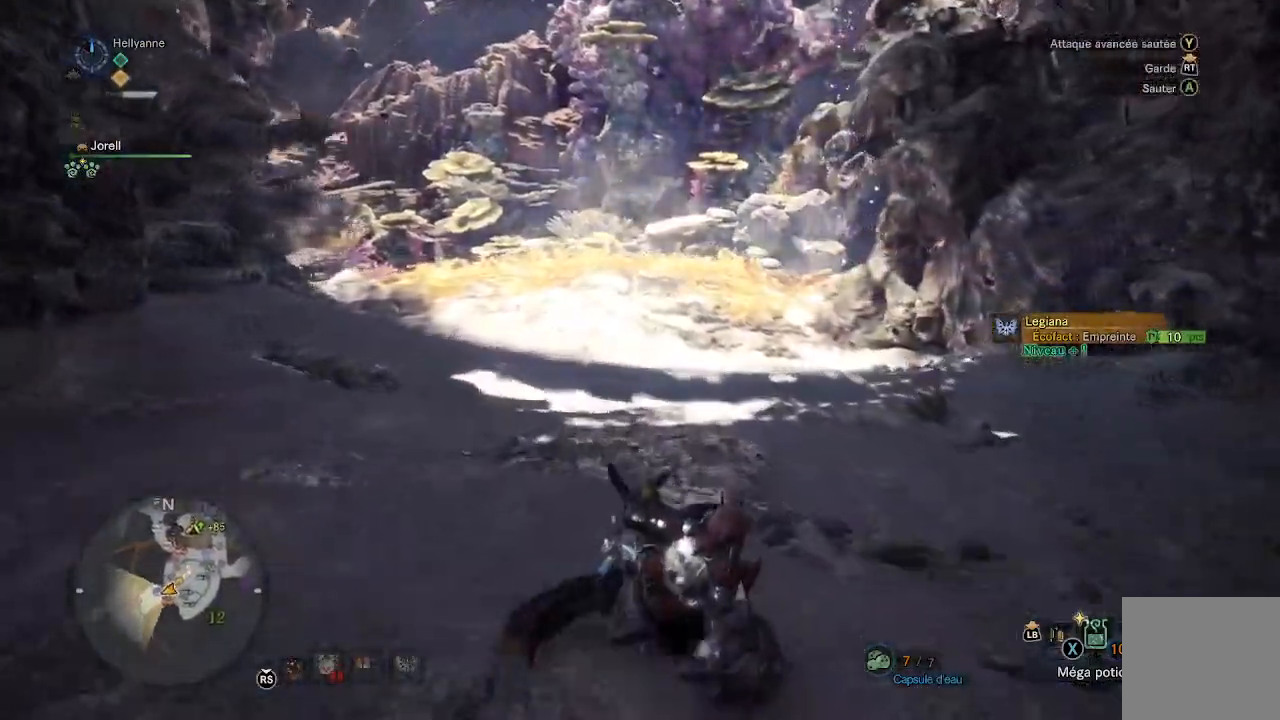
{"buttons": [], "left_stick": "up", "right_stick": "center", "events": []}
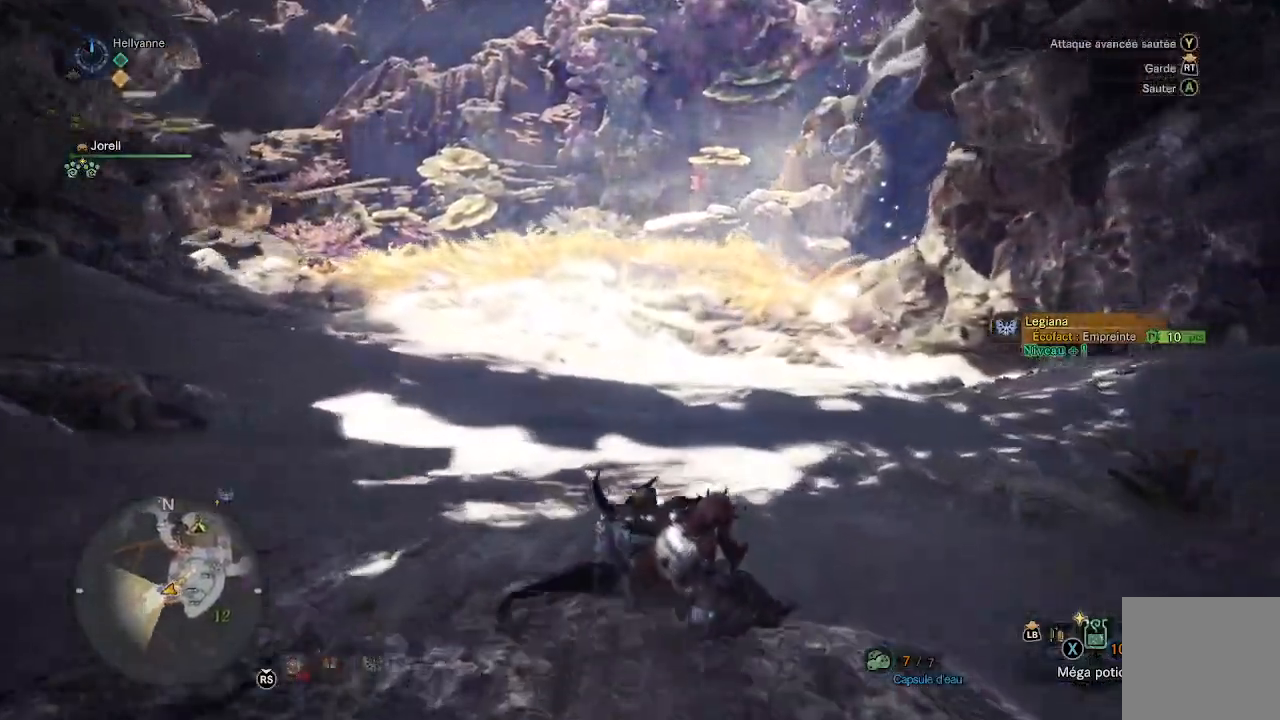
{"buttons": [], "left_stick": "up", "right_stick": "center", "events": []}
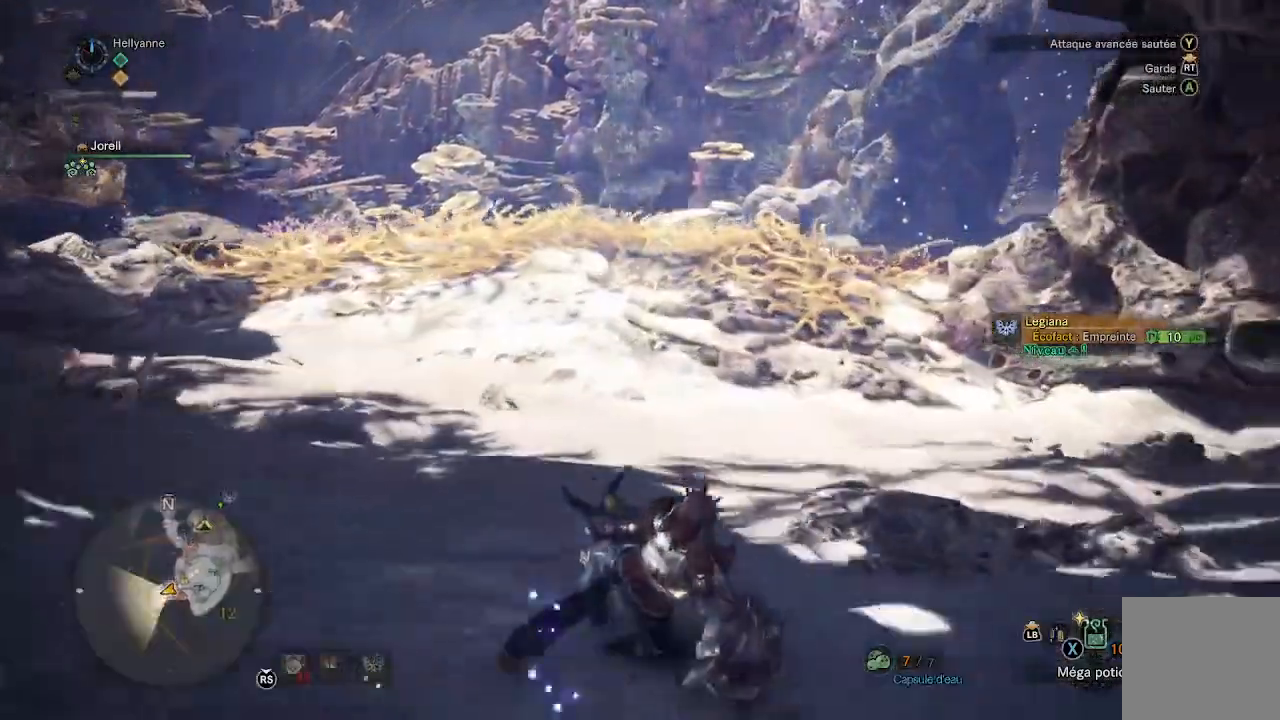
{"buttons": [], "left_stick": "up", "right_stick": "center", "events": [[233, "right_stick", "right"], [417, "right_stick", "center"]]}